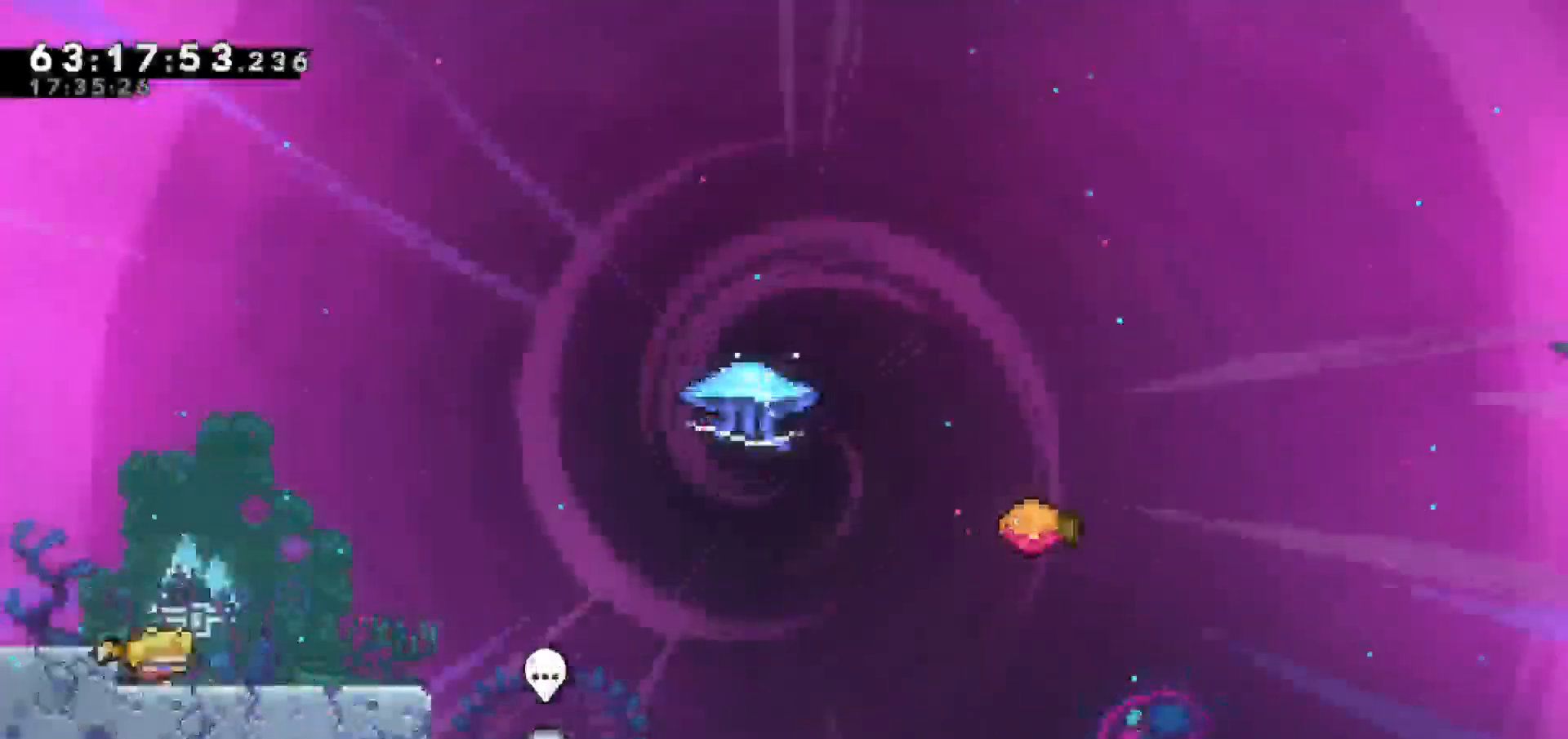
Gameplay with keyboard; each line is a JSON object with the keys held at the frame after it. "events" lists presses ("down") and releases ("up") of "dash", "demo", "down", "escape", "grab", "jump", "jump2", "left", "return", "right", "talk" and "up" between this image and that frame as [ms after this image, input, new state], when the widget could be followed in between. No other keys are recorded. Mouse input is not recorded. Key names are as the overlay labels them; some are game actions (e.g. jump) rather than physical keys.
{"keys": ["right"], "events": []}
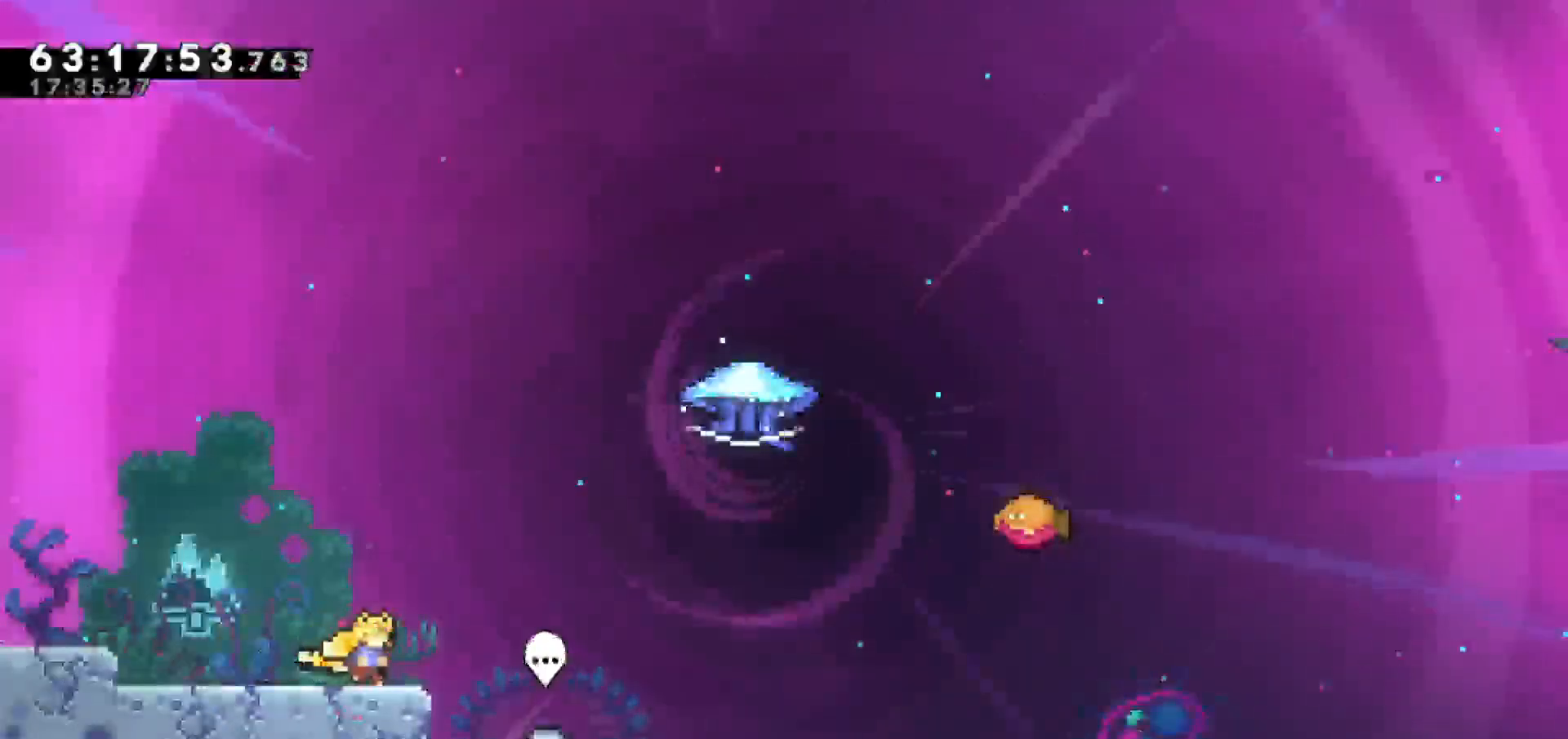
{"keys": ["dash", "right", "up"], "events": [[133, "jump", "down"], [417, "jump", "up"], [500, "dash", "down"], [500, "up", "down"]]}
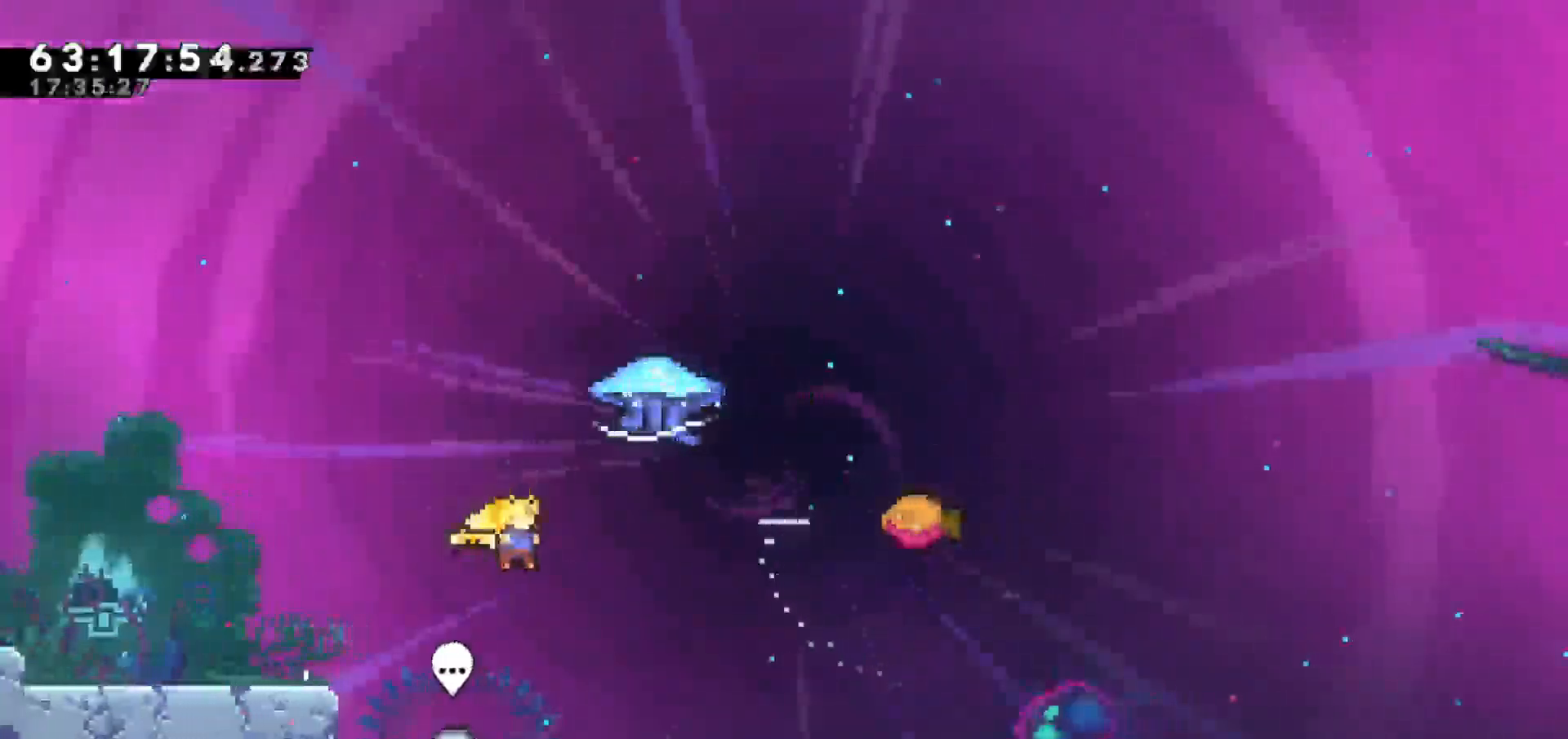
{"keys": ["grab", "right"], "events": [[100, "grab", "down"], [150, "dash", "up"], [433, "up", "up"]]}
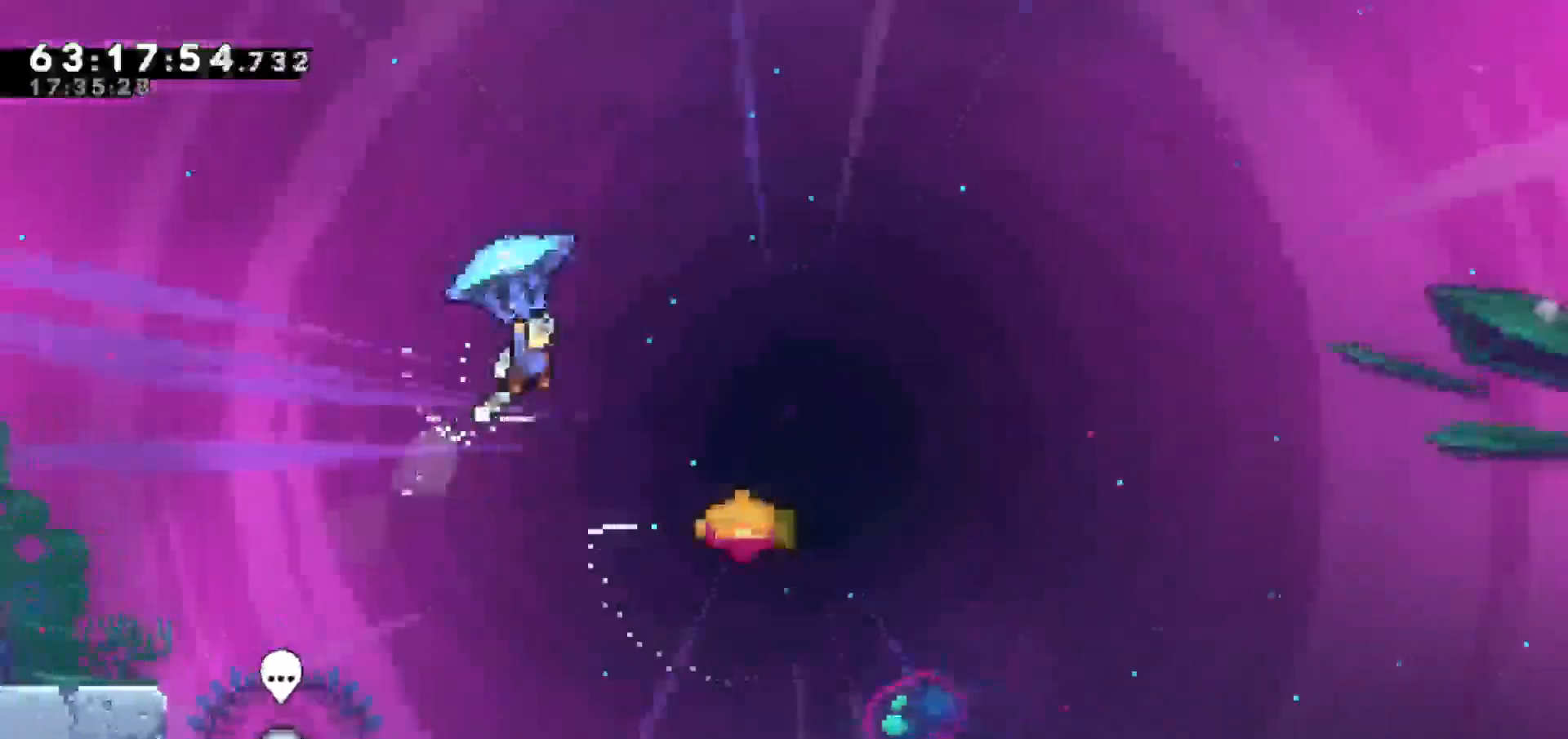
{"keys": ["grab"], "events": [[267, "right", "up"]]}
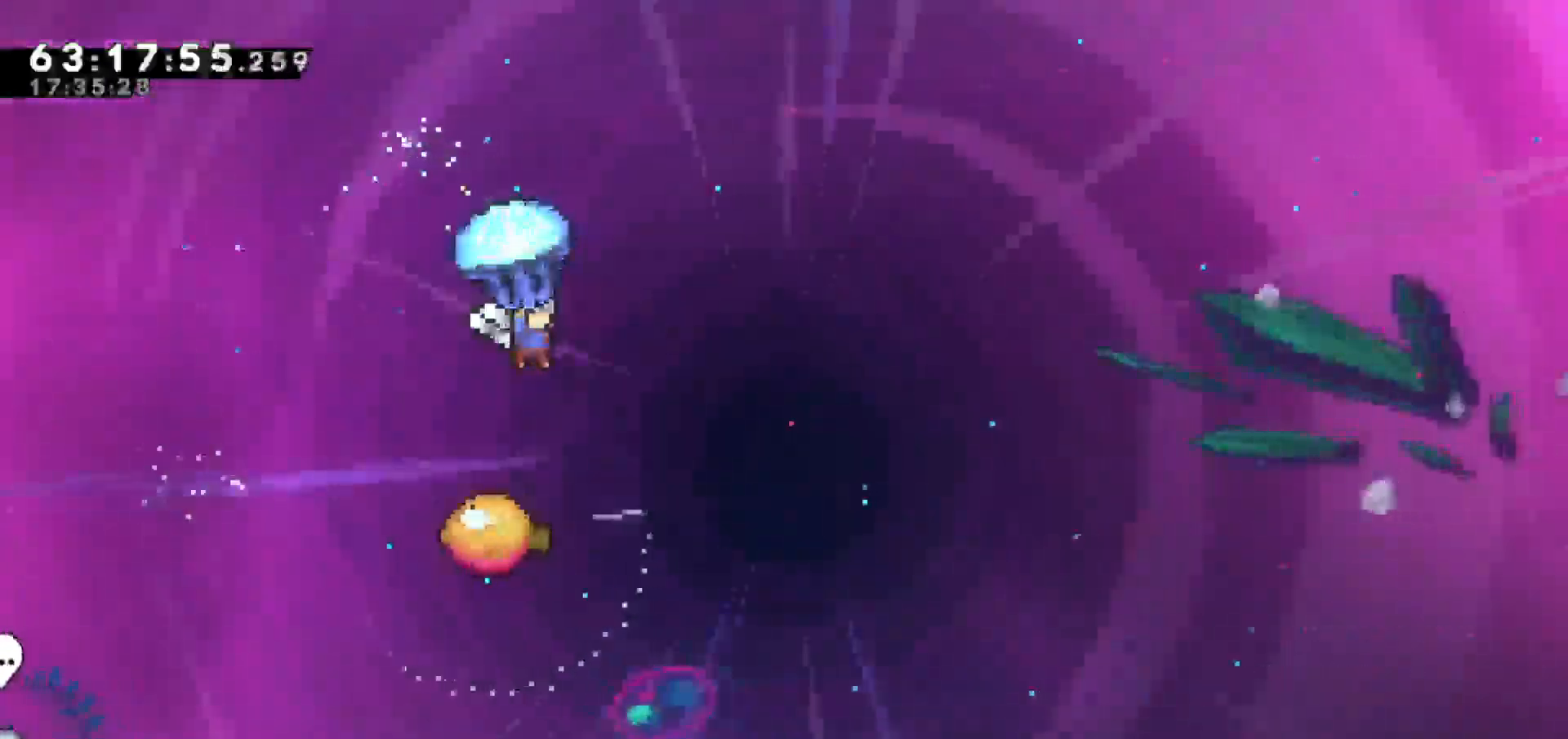
{"keys": ["grab"], "events": [[17, "right", "down"], [117, "right", "up"]]}
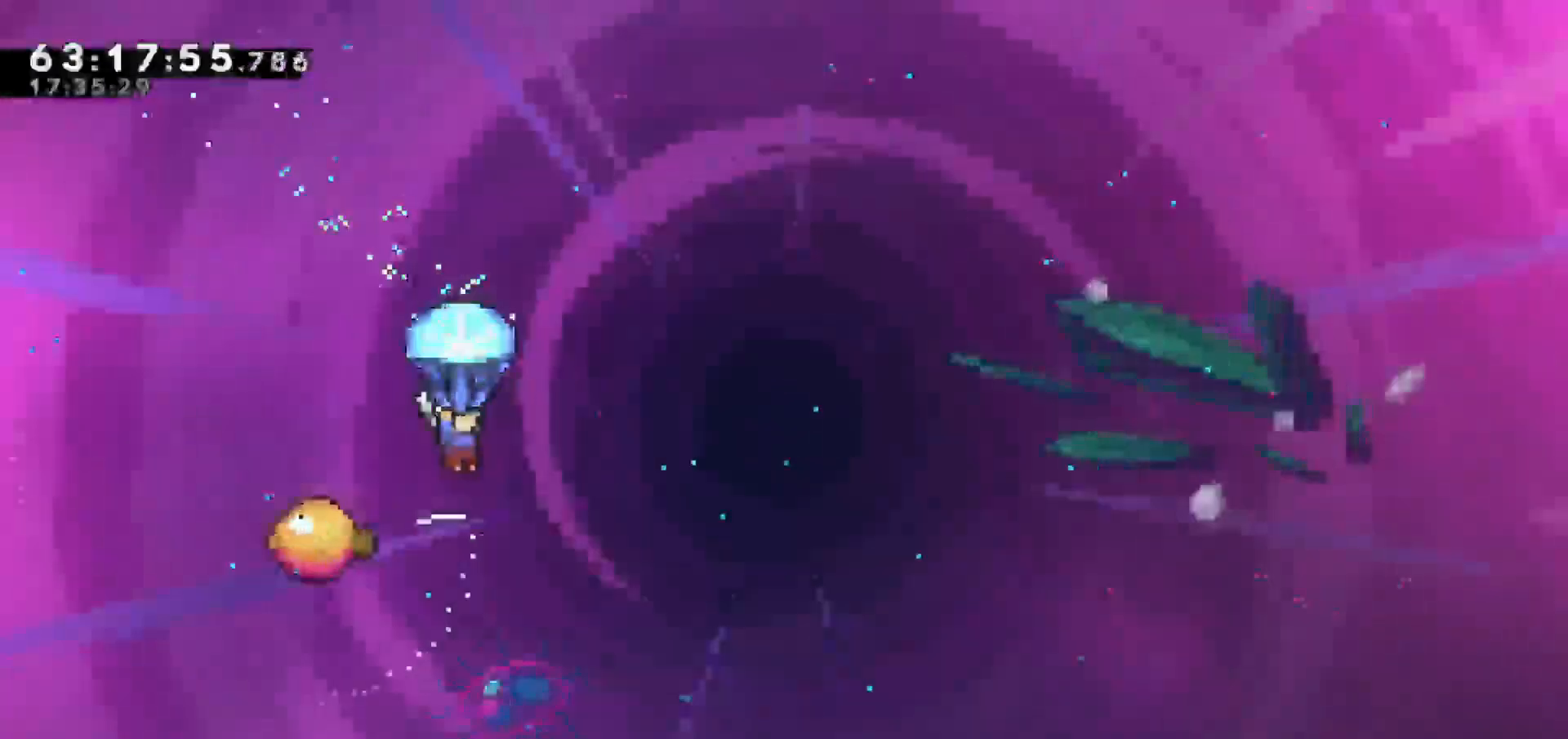
{"keys": ["grab"], "events": []}
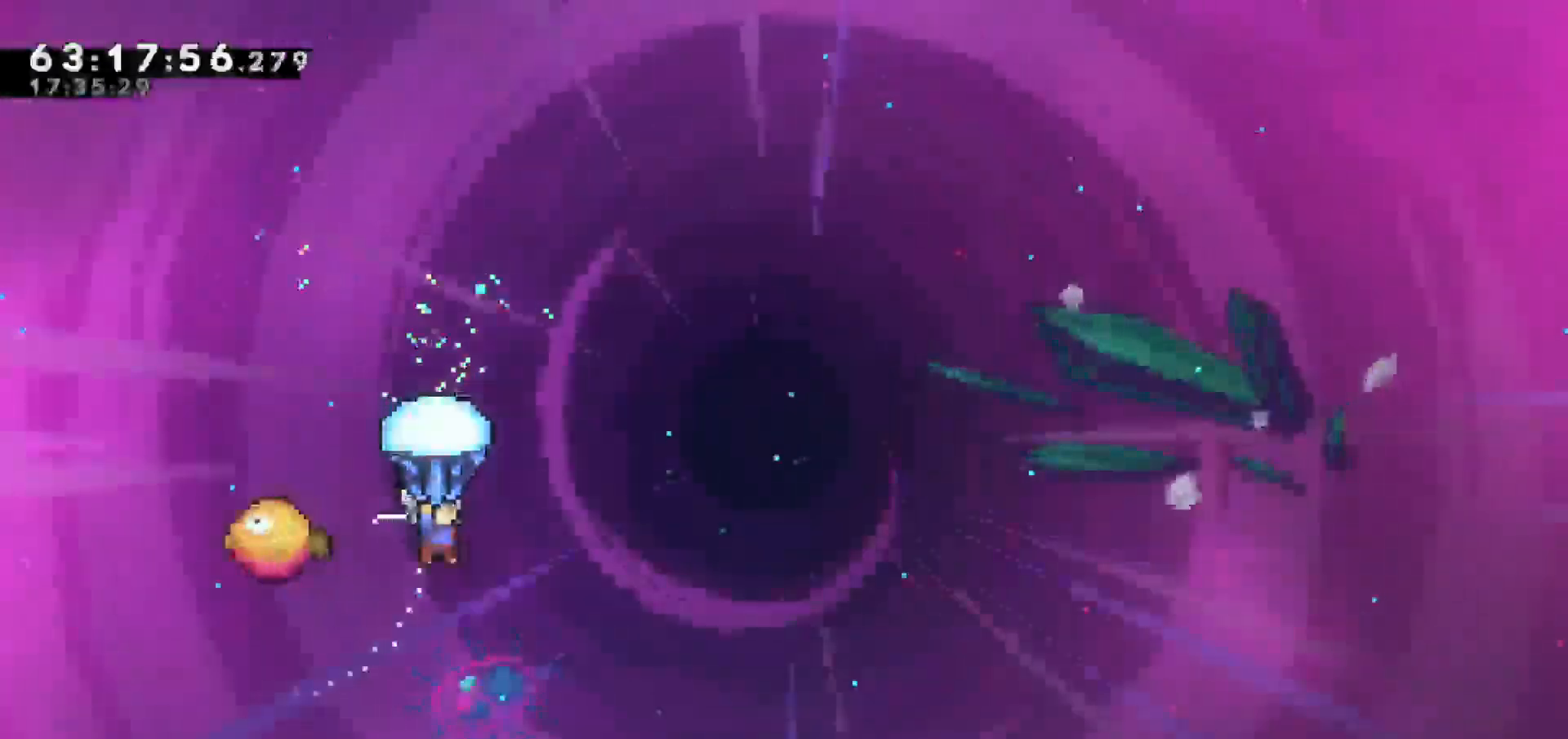
{"keys": ["grab", "right"], "events": [[133, "right", "down"]]}
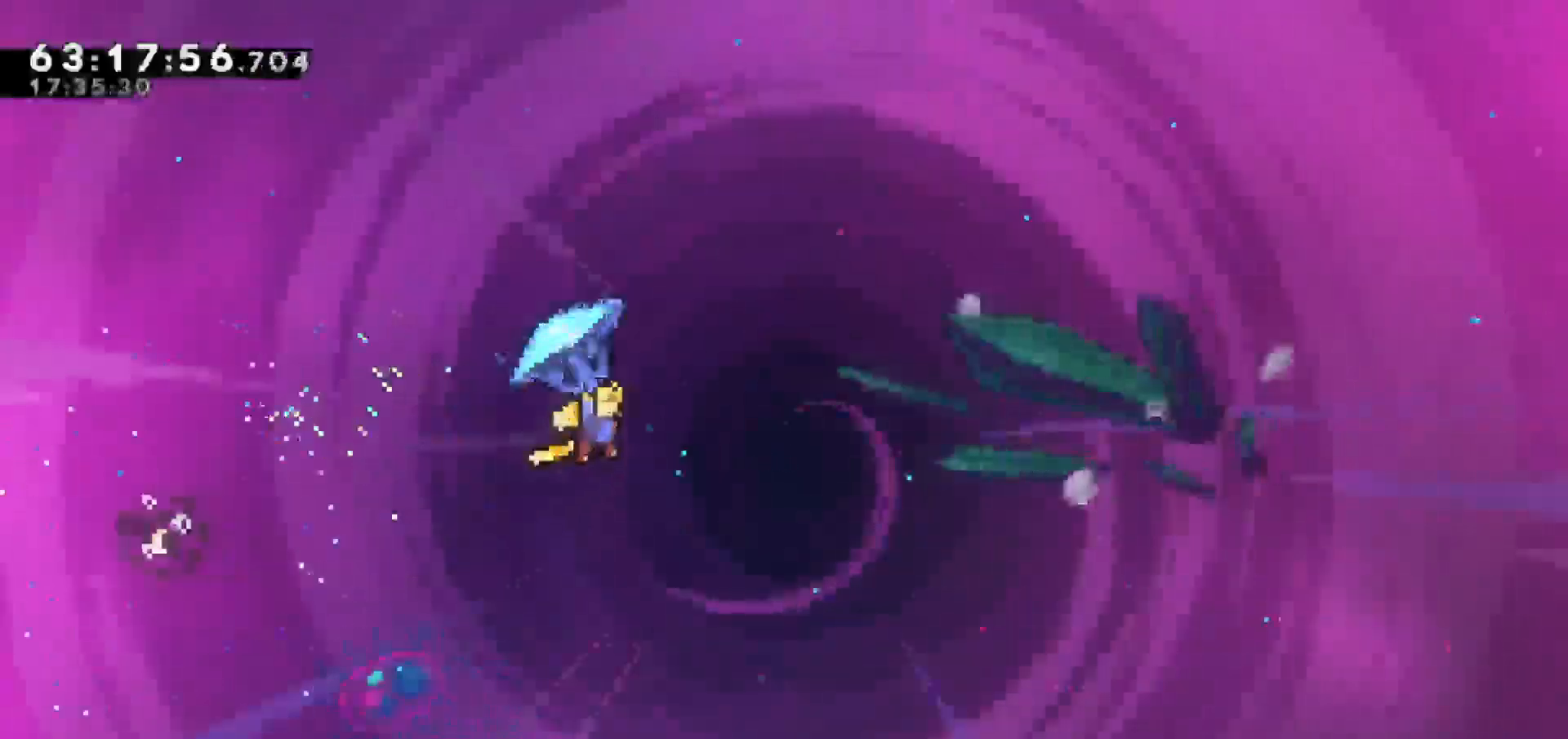
{"keys": ["grab", "right"], "events": []}
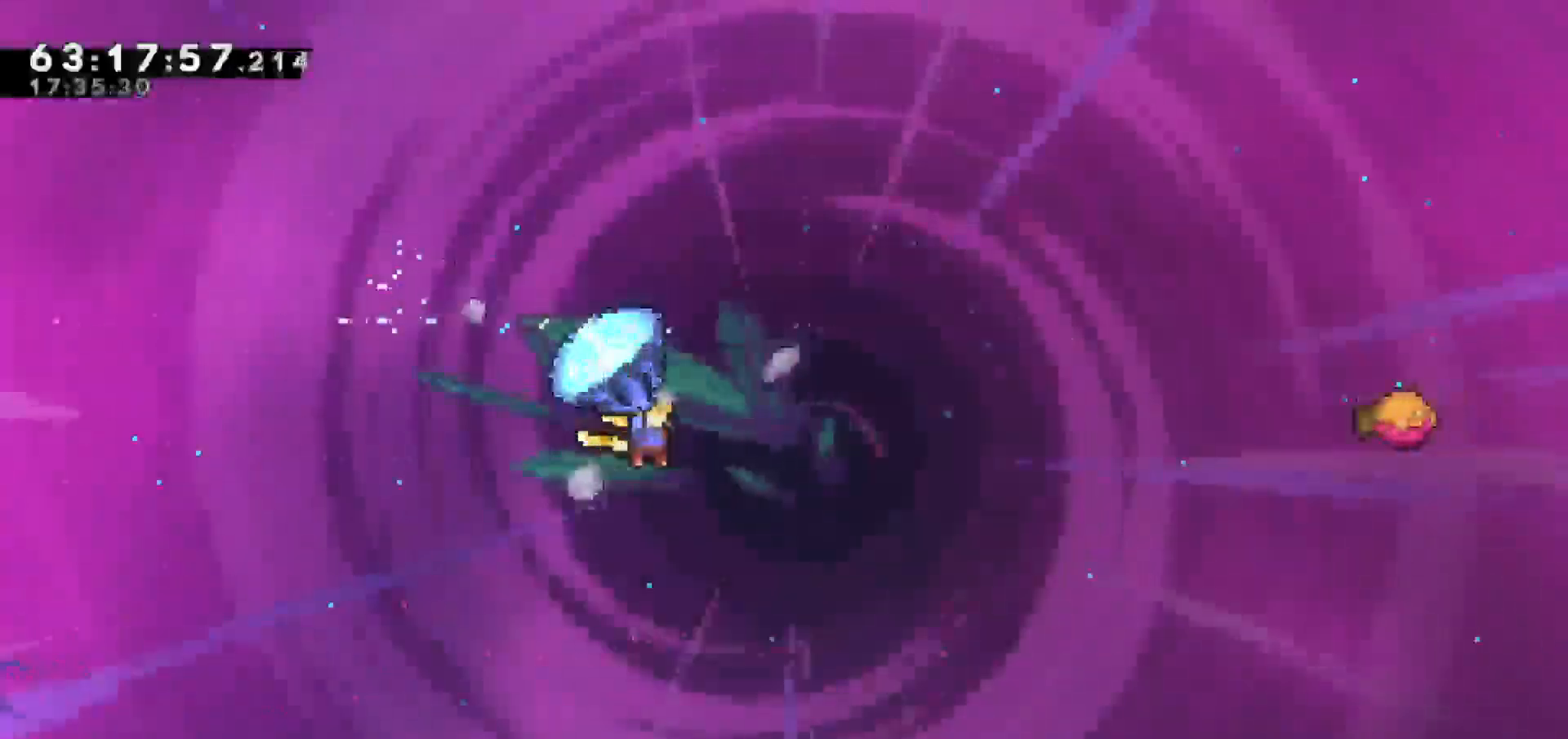
{"keys": ["dash", "right", "up"], "events": [[250, "grab", "up"], [250, "right", "up"], [400, "right", "down"], [450, "dash", "down"], [450, "up", "down"]]}
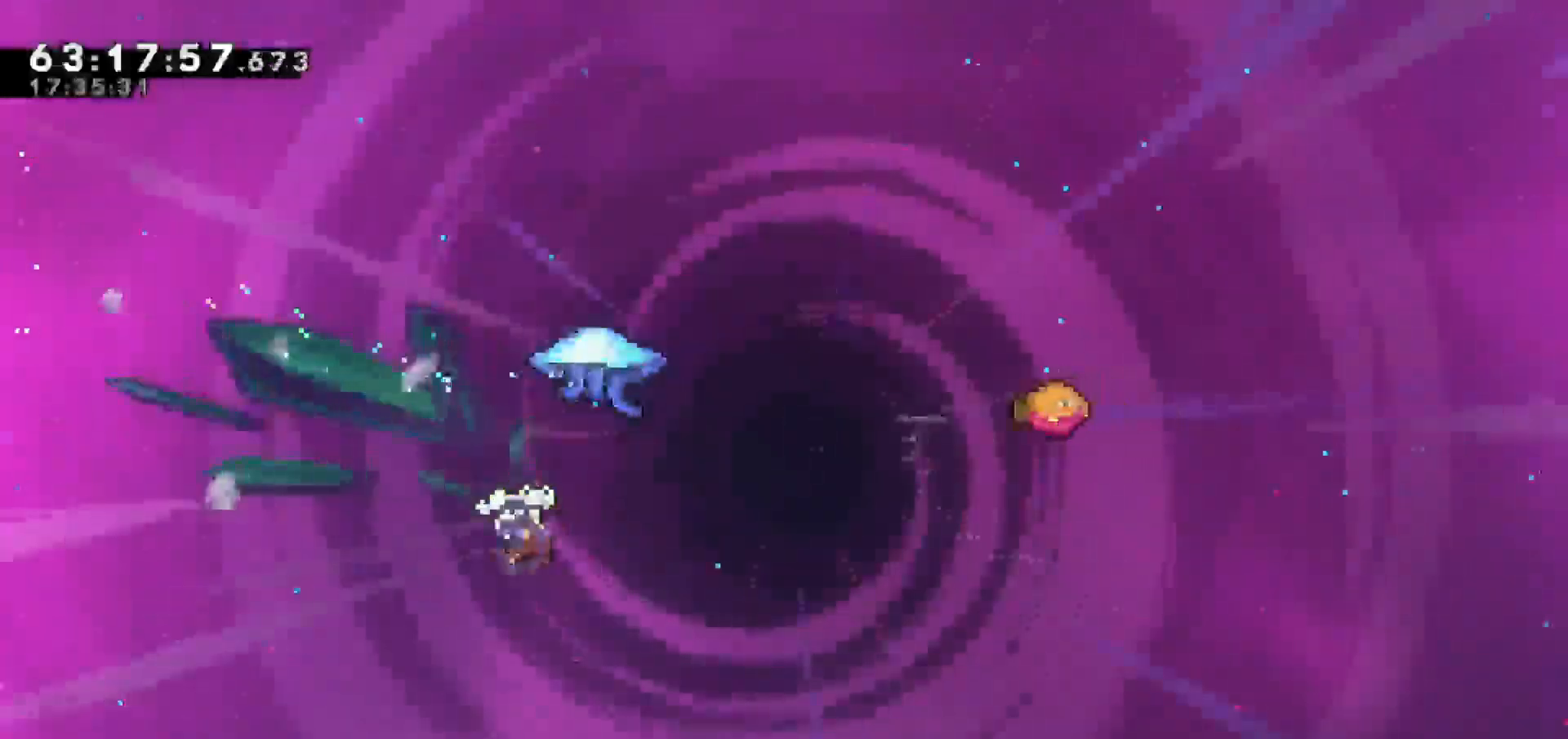
{"keys": ["grab", "right"], "events": [[133, "dash", "up"], [133, "grab", "down"], [467, "up", "up"]]}
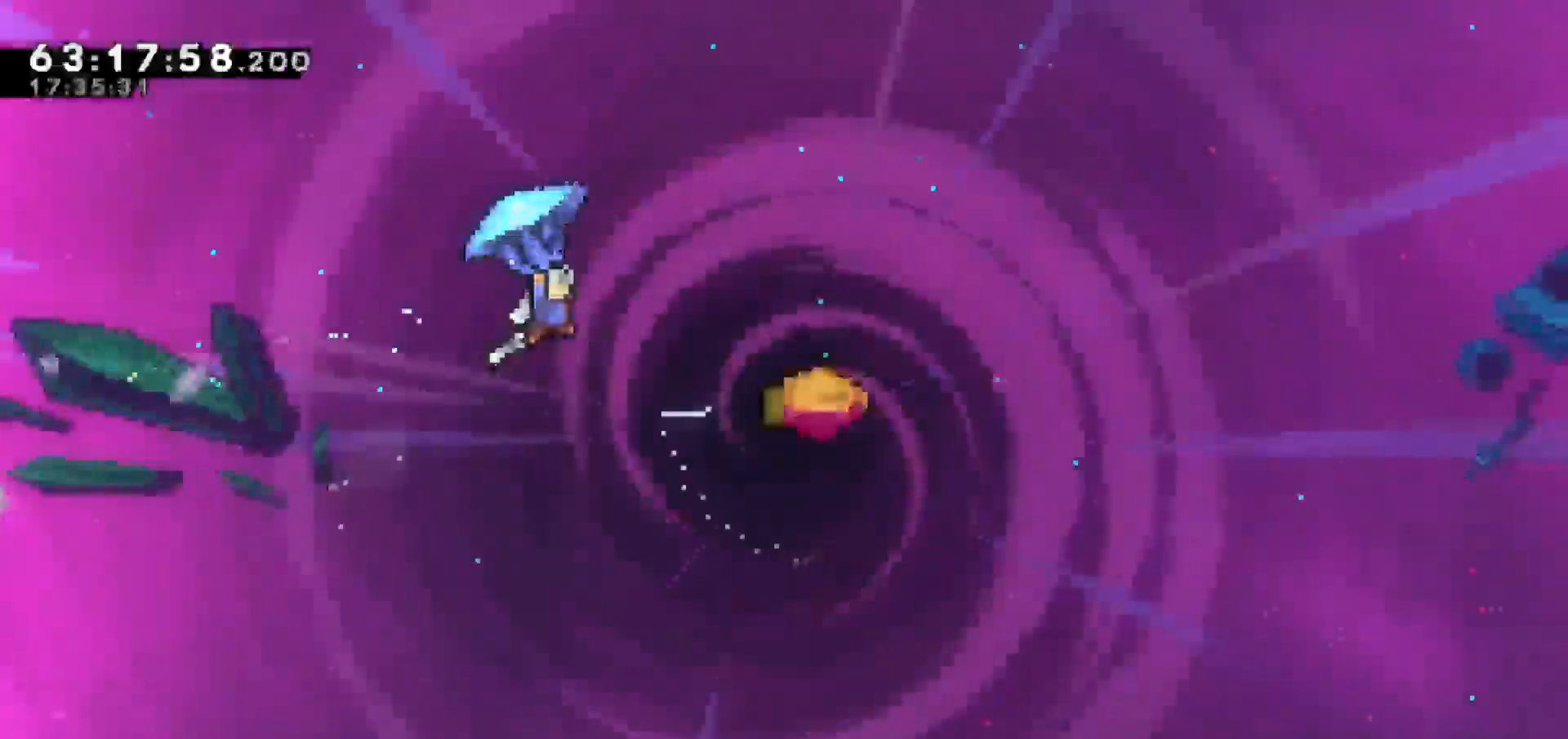
{"keys": ["grab", "right"], "events": []}
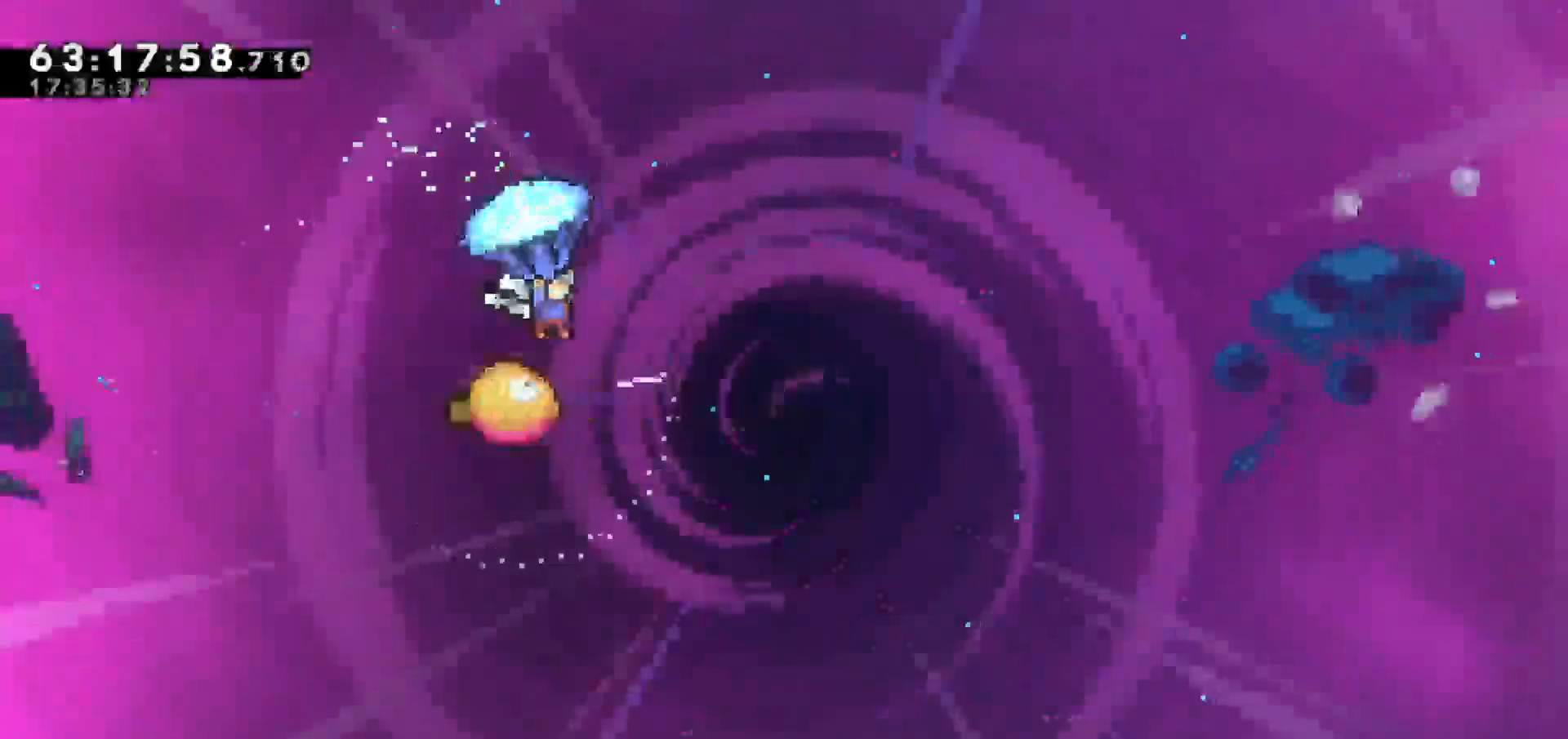
{"keys": ["grab"], "events": [[33, "right", "up"]]}
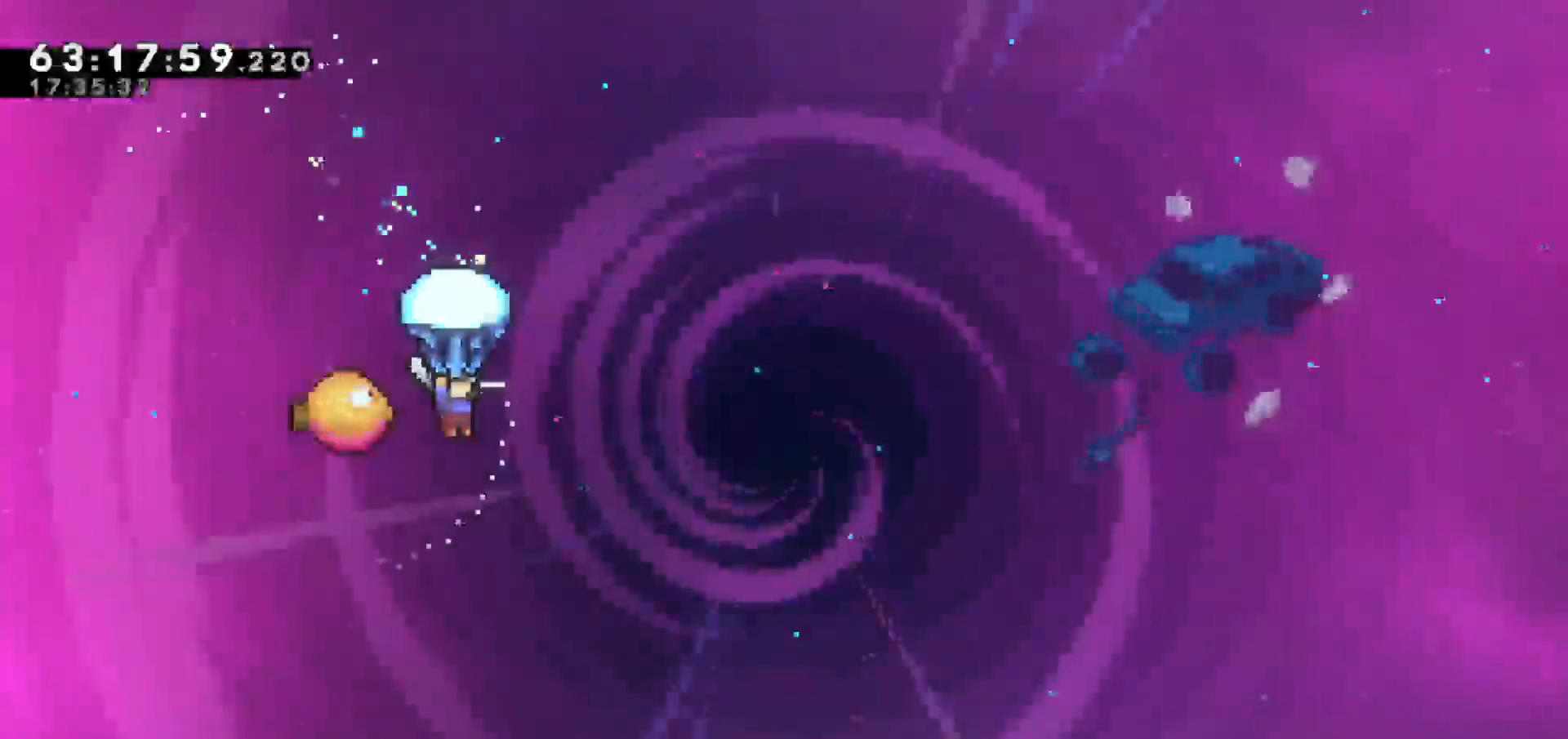
{"keys": ["grab", "right"], "events": [[83, "right", "down"]]}
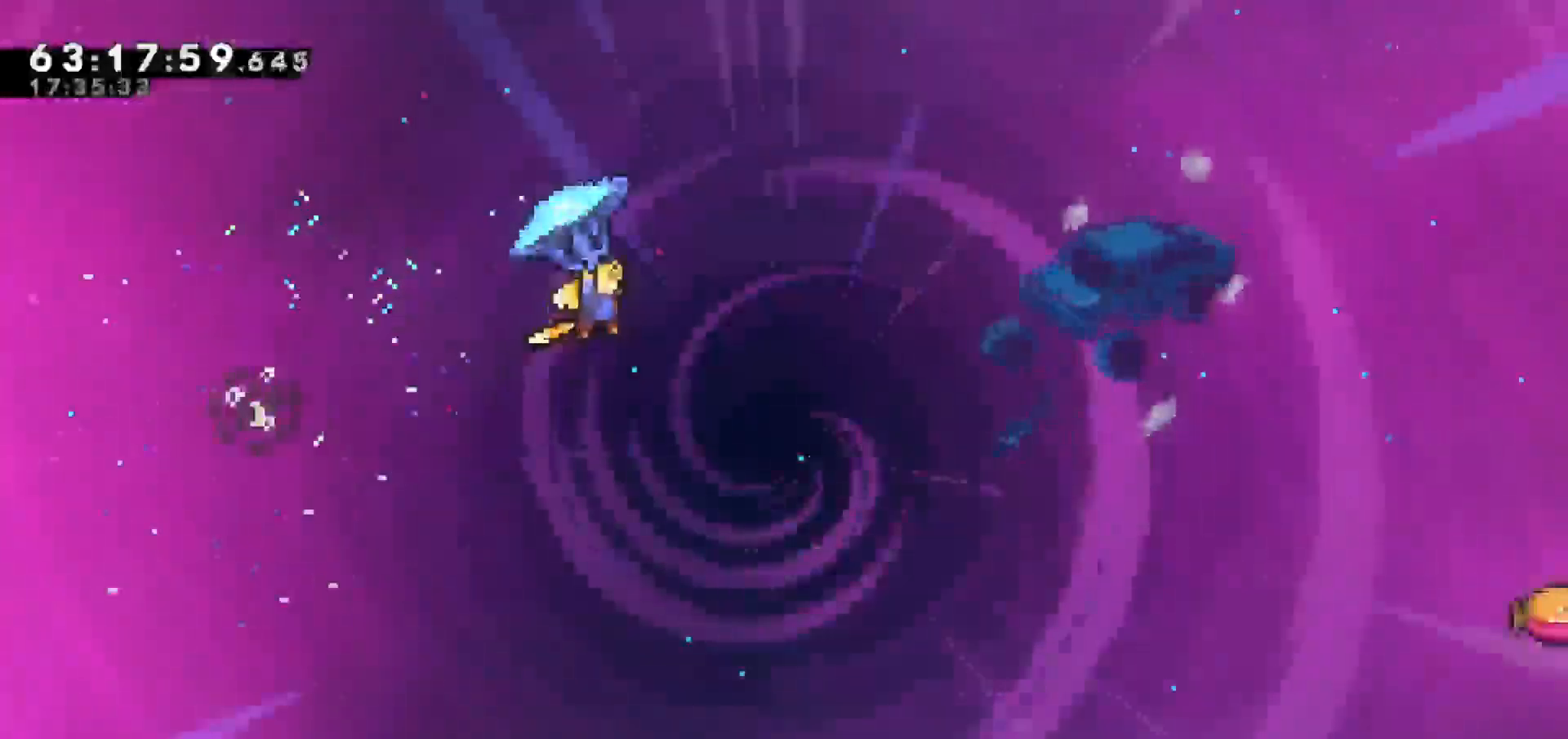
{"keys": ["grab", "right"], "events": []}
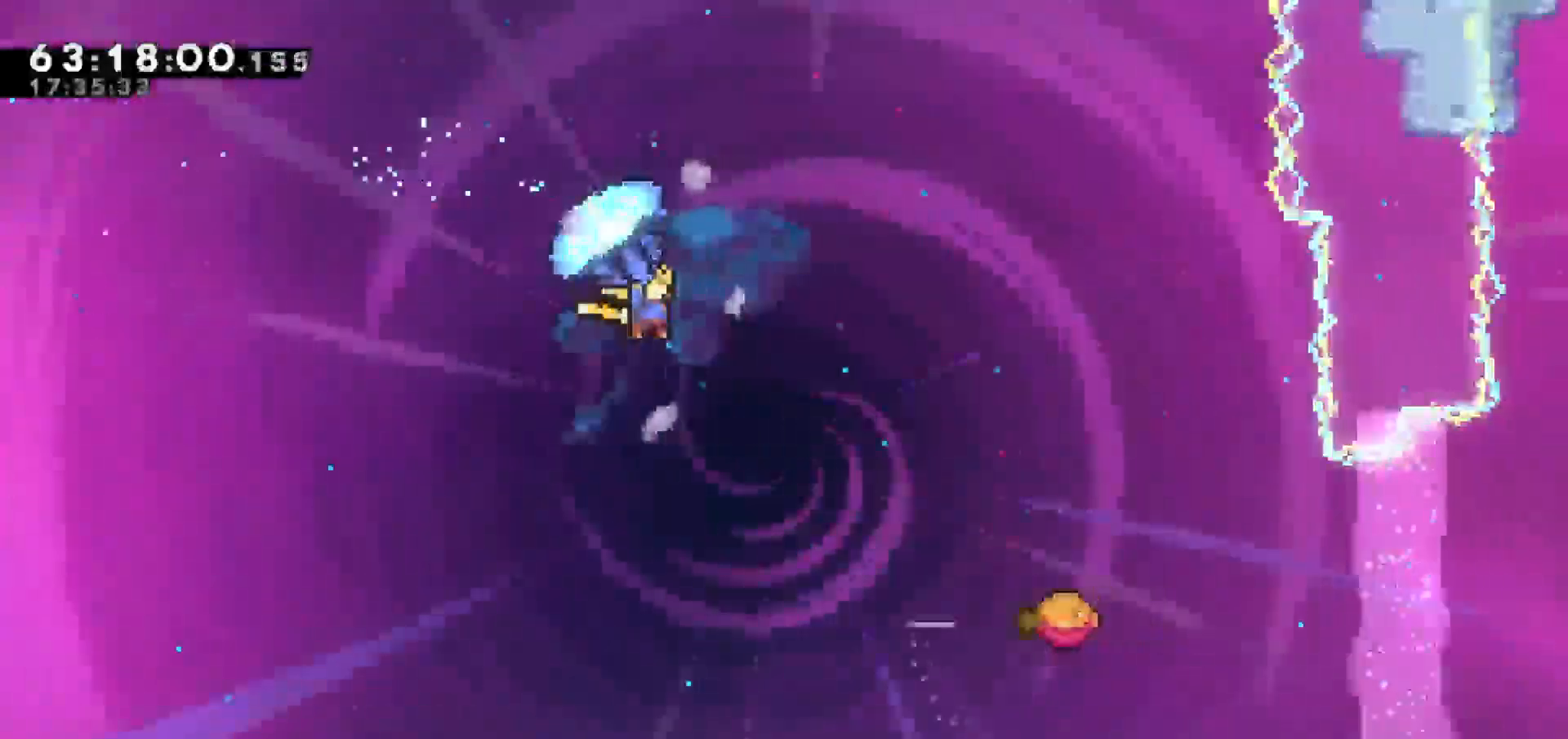
{"keys": ["grab", "right"], "events": []}
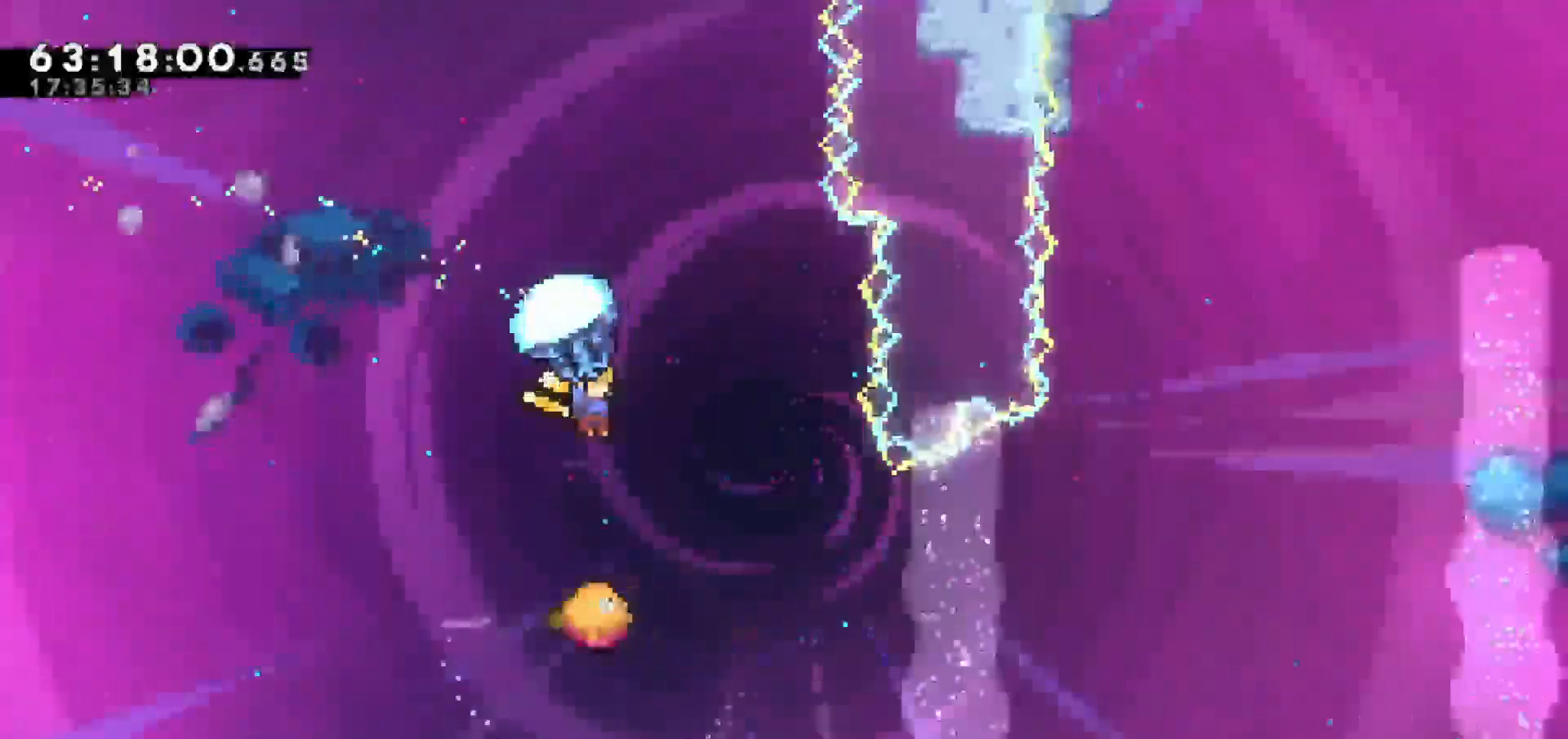
{"keys": [], "events": [[150, "right", "up"], [283, "grab", "up"]]}
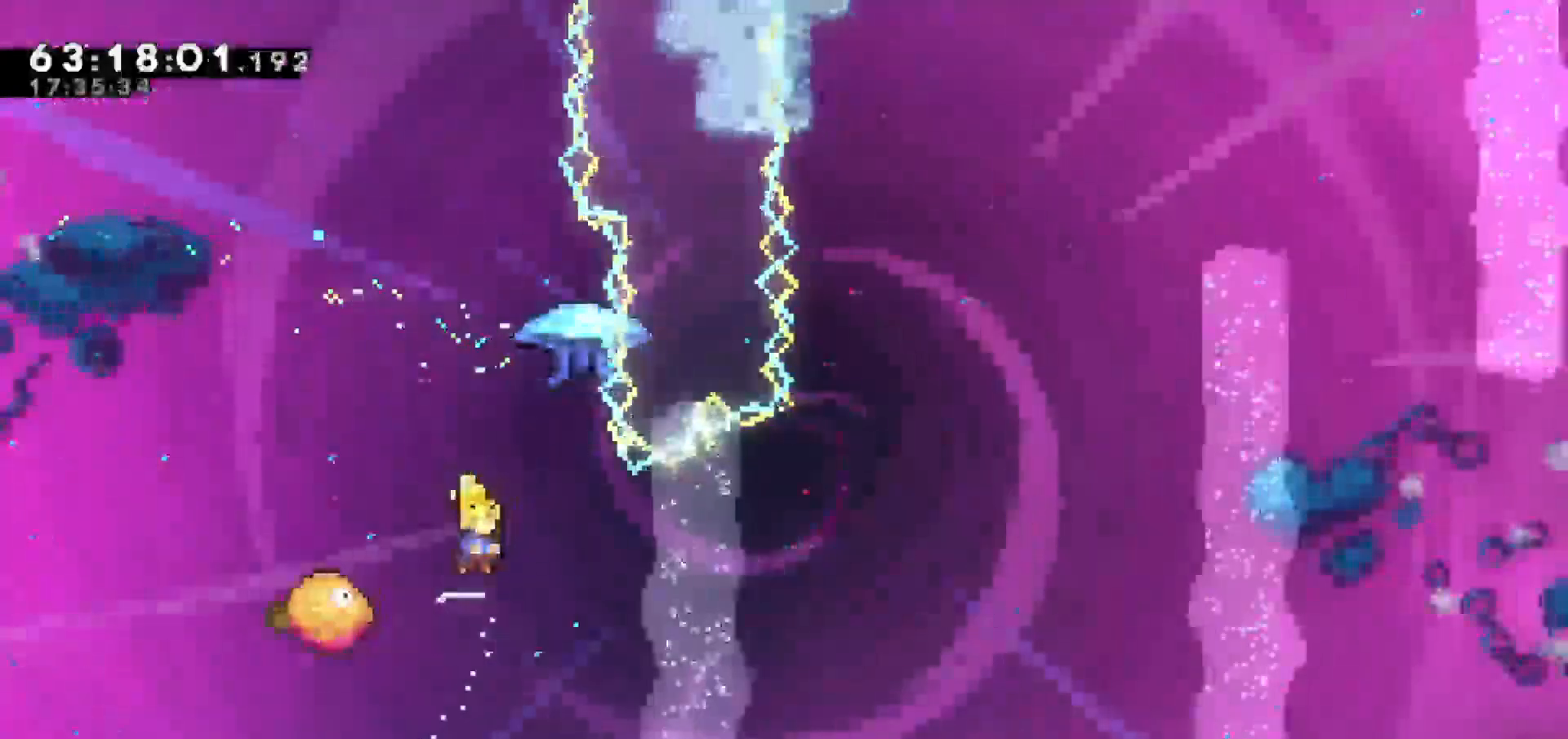
{"keys": ["right"], "events": [[67, "left", "down"], [217, "left", "up"], [250, "right", "down"]]}
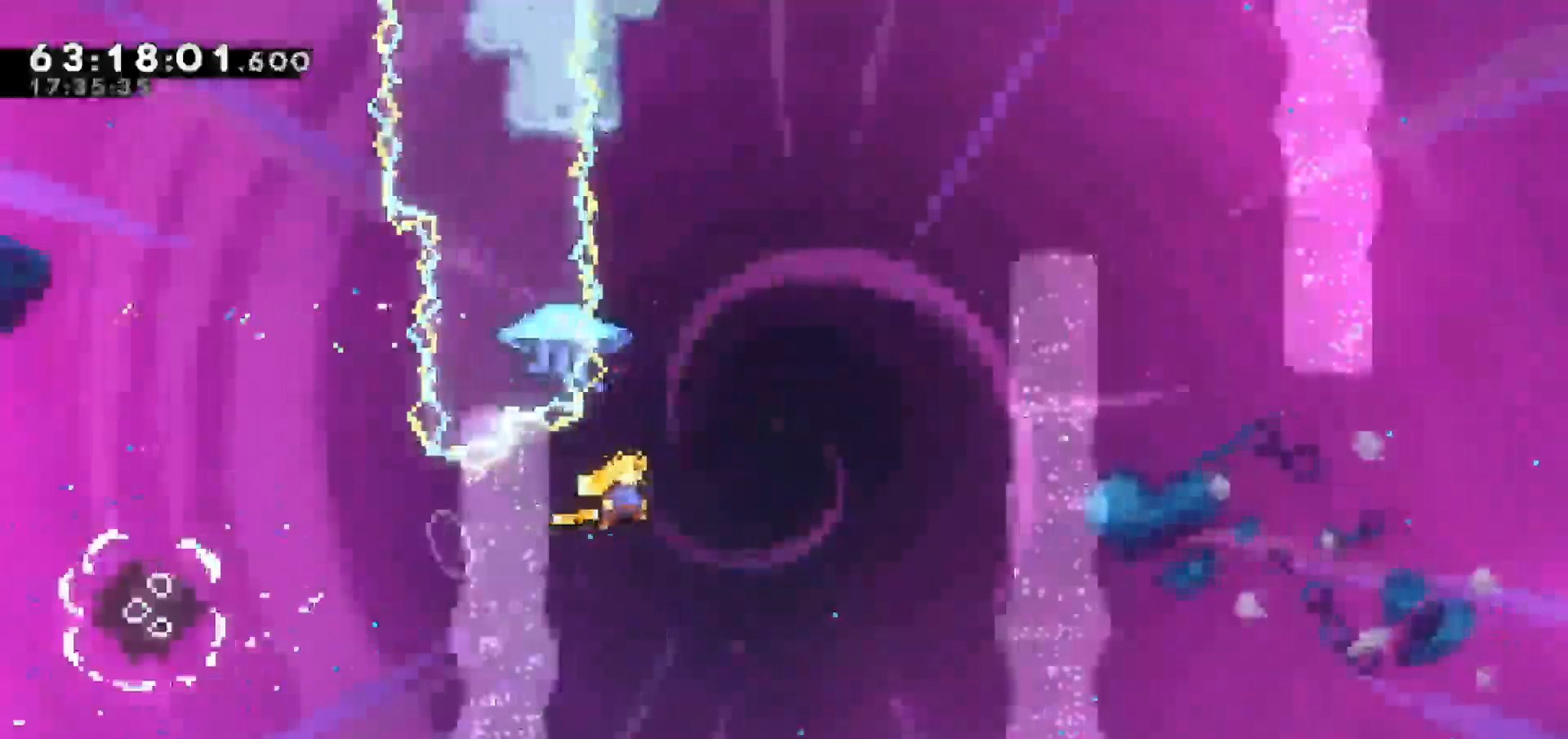
{"keys": ["grab", "right", "up"], "events": [[33, "right", "up"], [83, "up", "down"], [183, "left", "down"], [217, "dash", "down"], [400, "right", "down"], [450, "dash", "up"], [450, "grab", "down"], [450, "left", "up"]]}
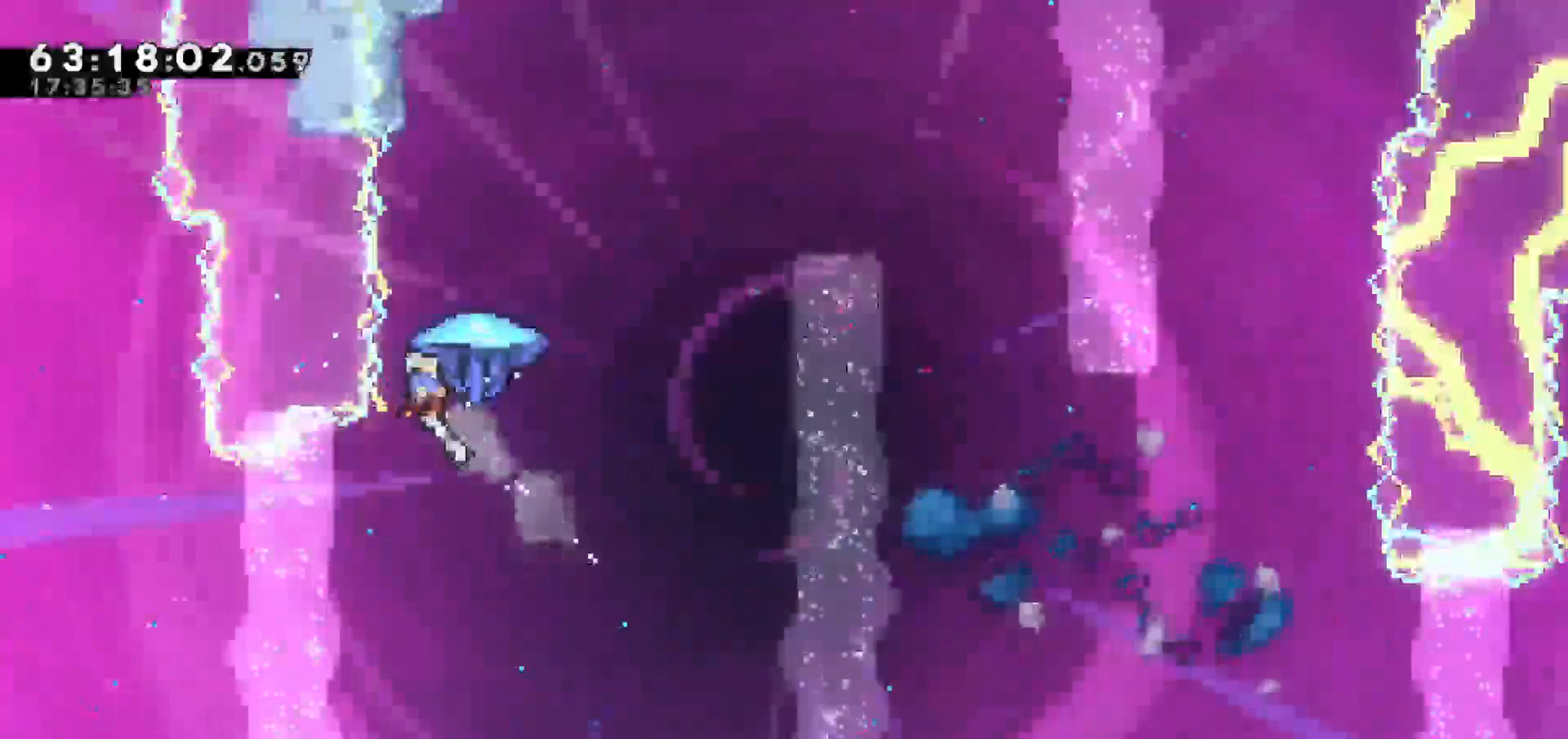
{"keys": ["grab", "right", "up"], "events": []}
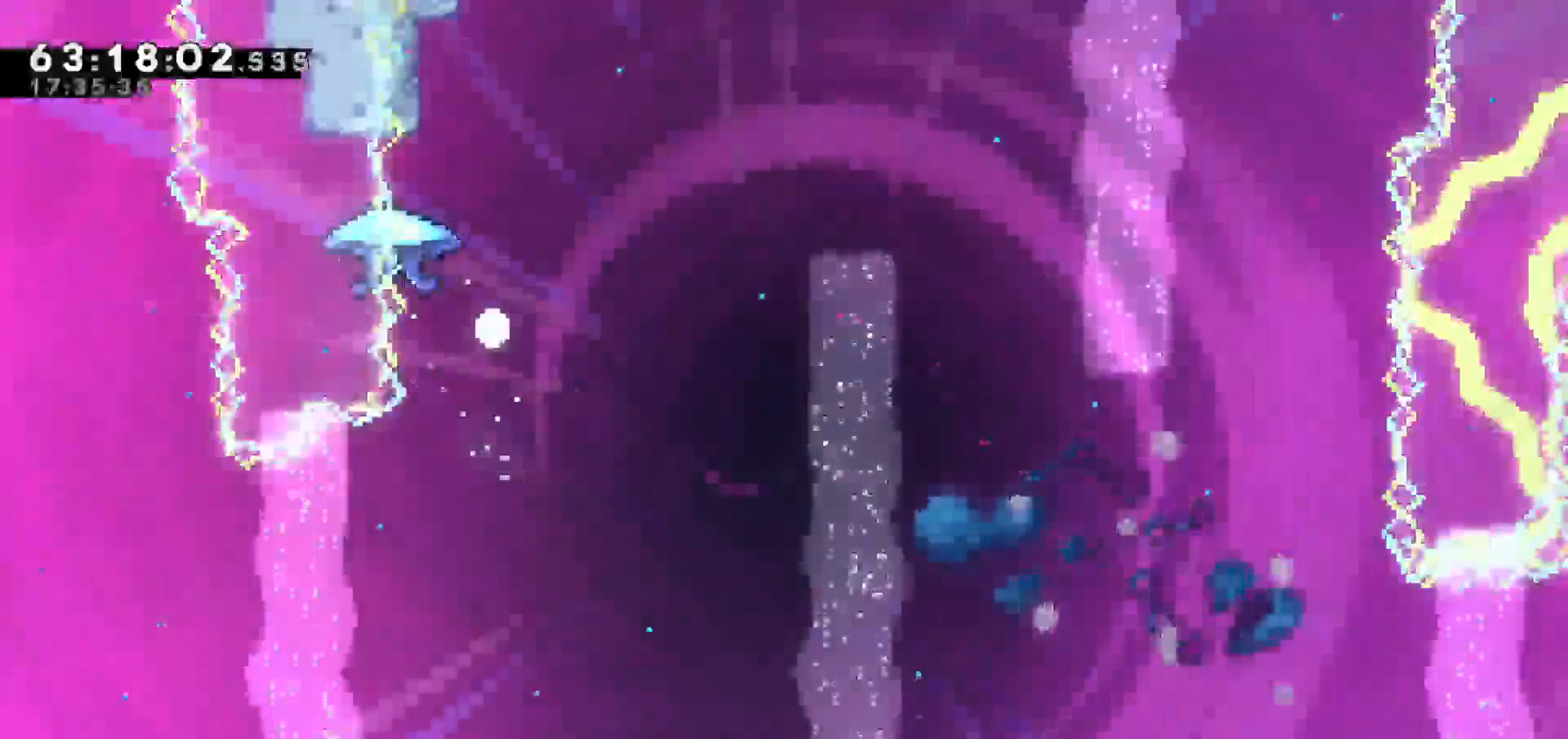
{"keys": [], "events": [[150, "up", "up"], [217, "right", "up"], [267, "grab", "up"]]}
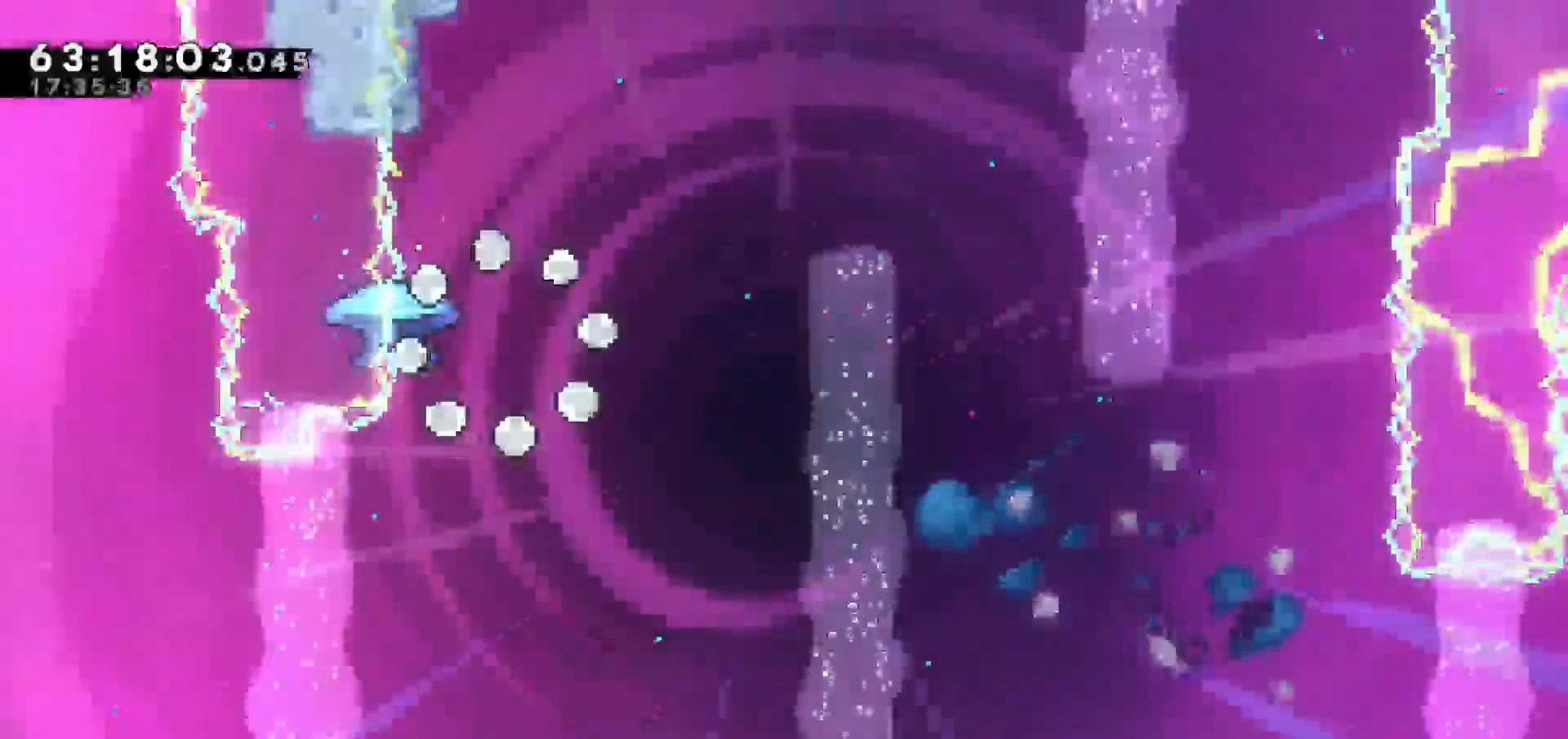
{"keys": [], "events": []}
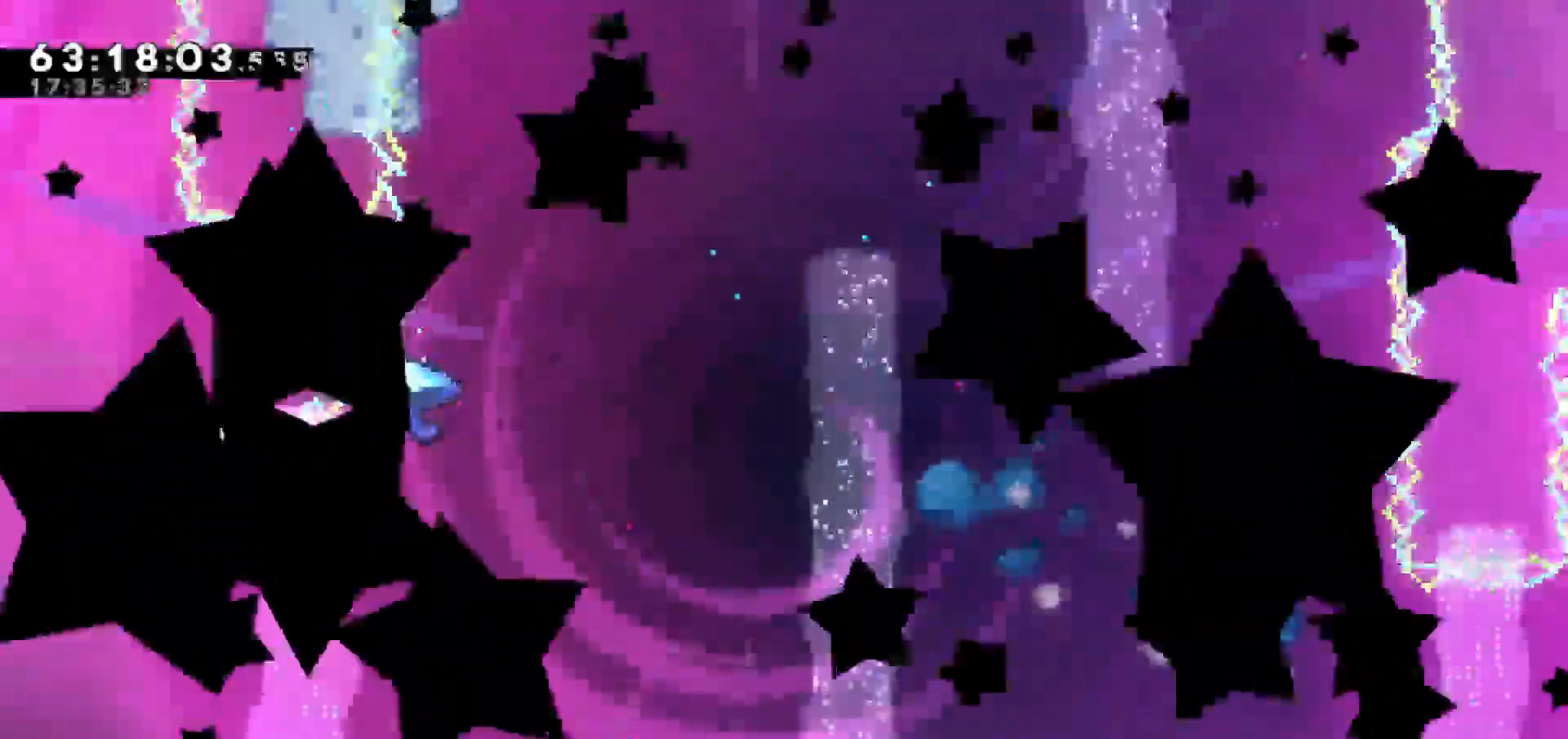
{"keys": [], "events": []}
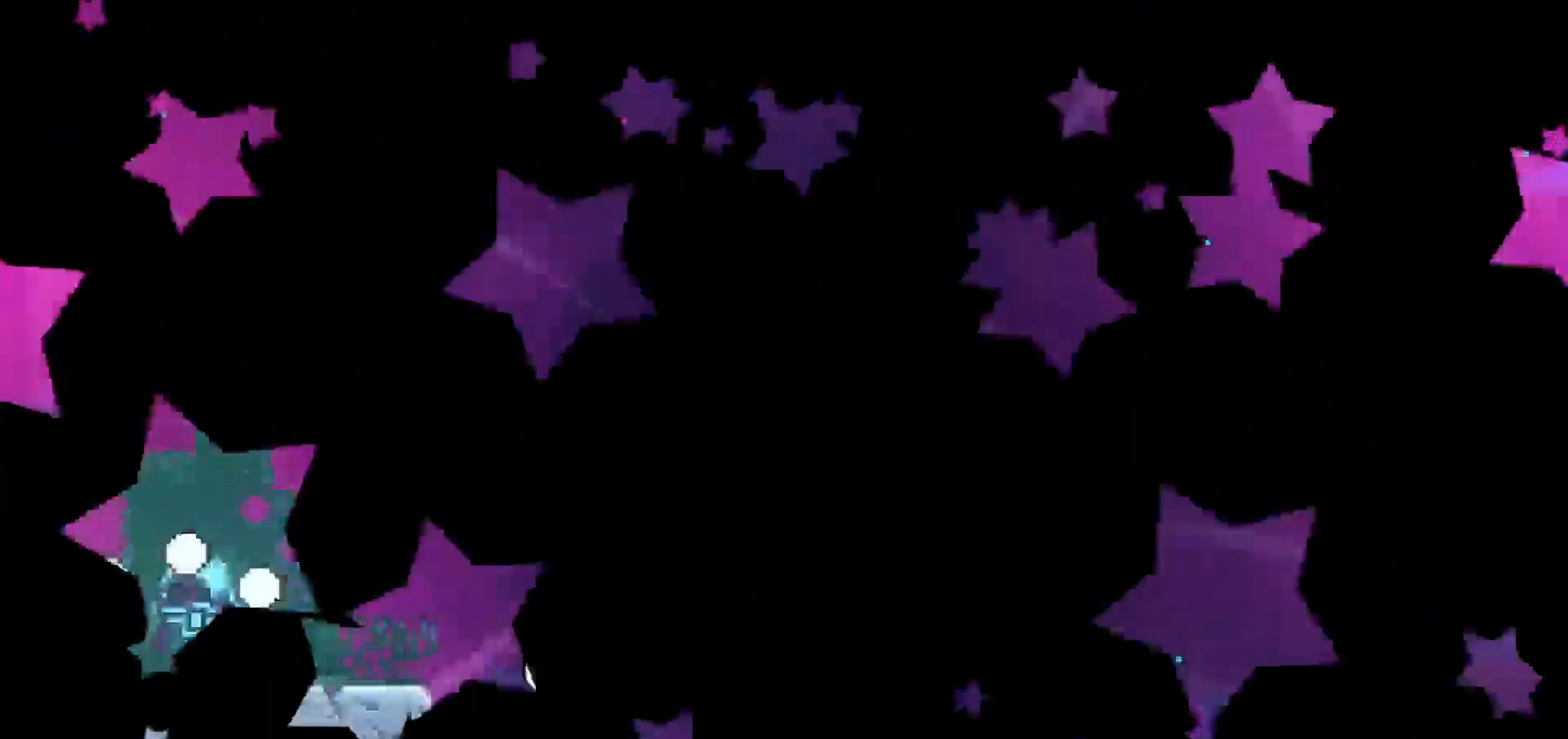
{"keys": ["right"], "events": [[300, "right", "down"]]}
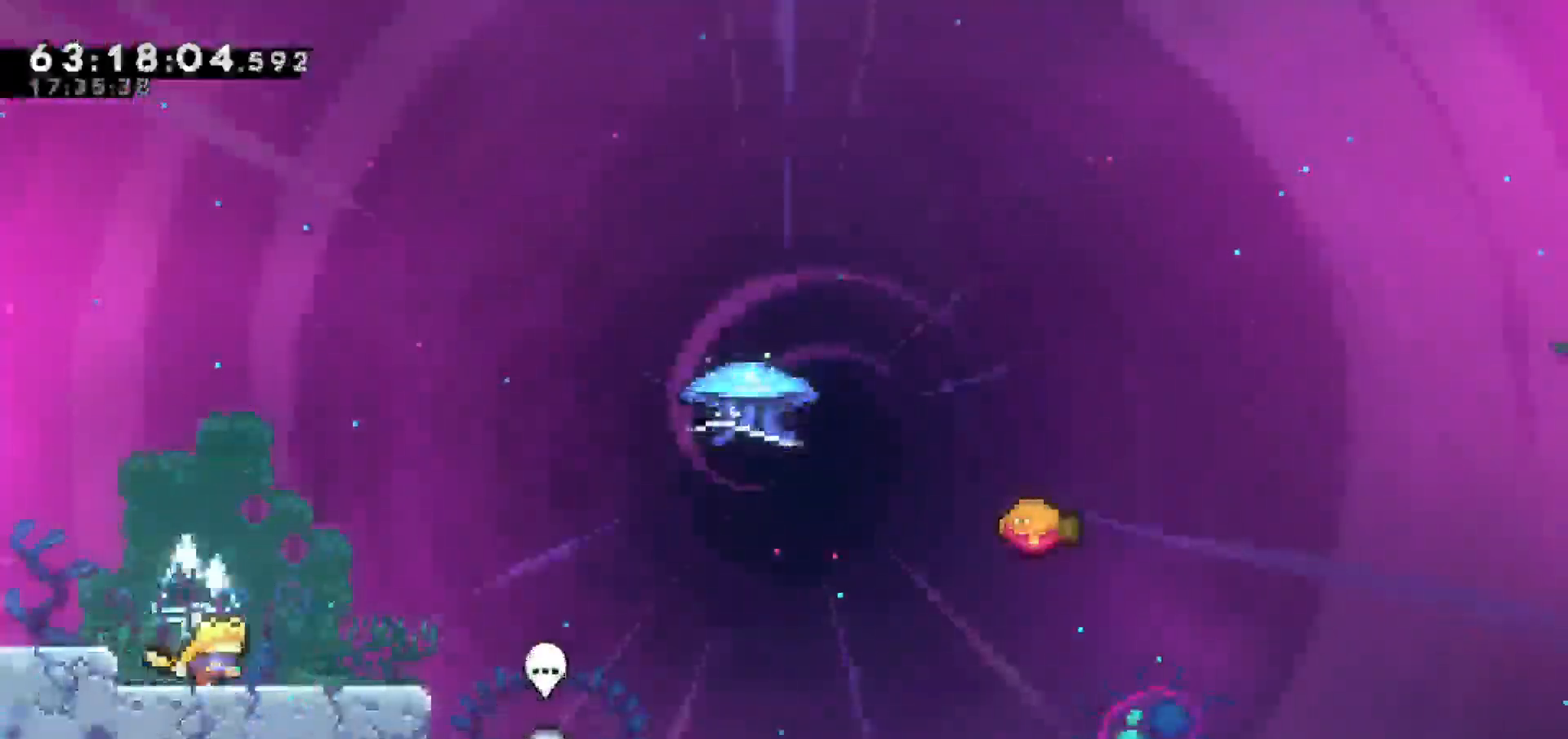
{"keys": ["jump", "right"], "events": [[317, "jump", "down"]]}
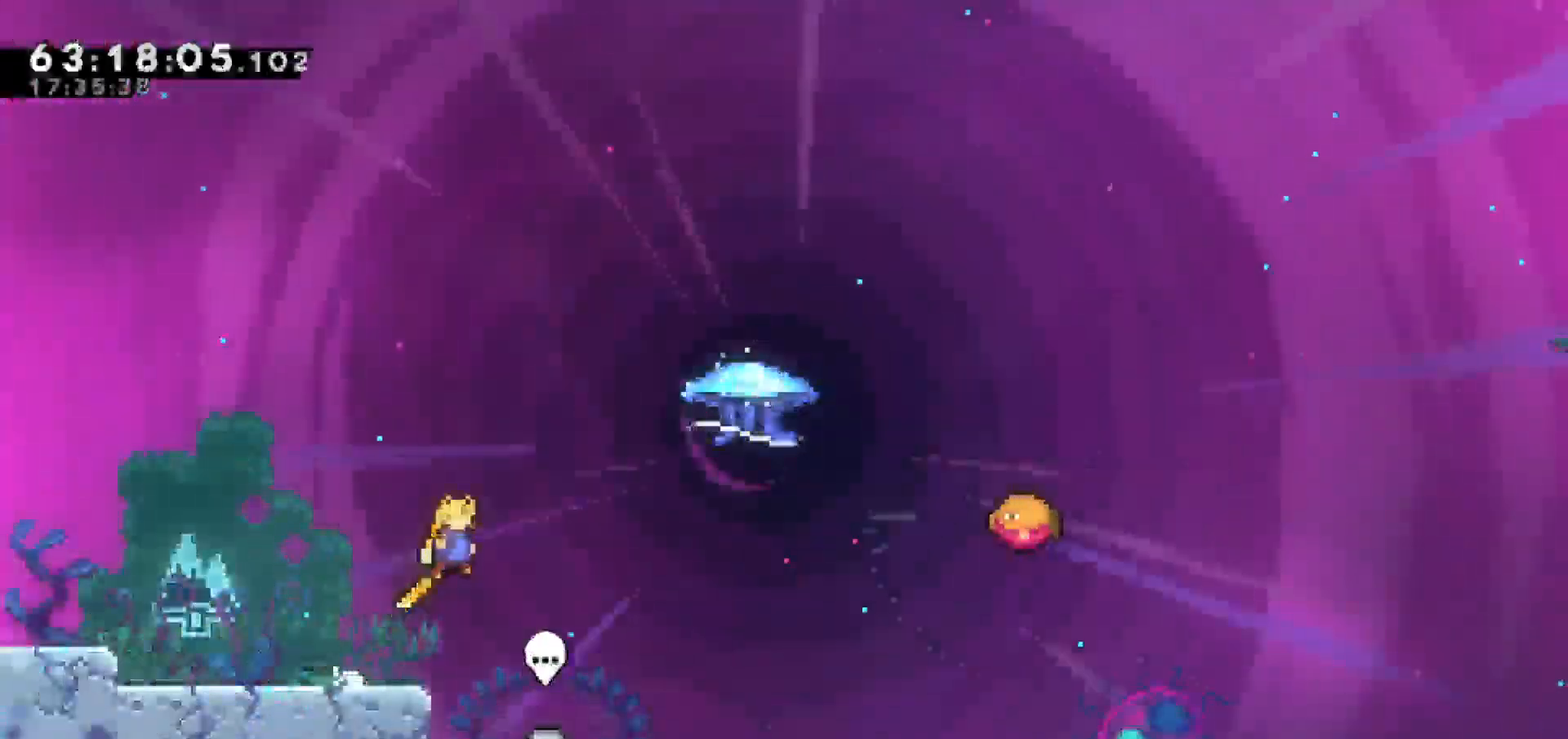
{"keys": ["grab", "right", "up"], "events": [[67, "jump", "up"], [233, "up", "down"], [333, "dash", "down"], [483, "dash", "up"], [483, "grab", "down"]]}
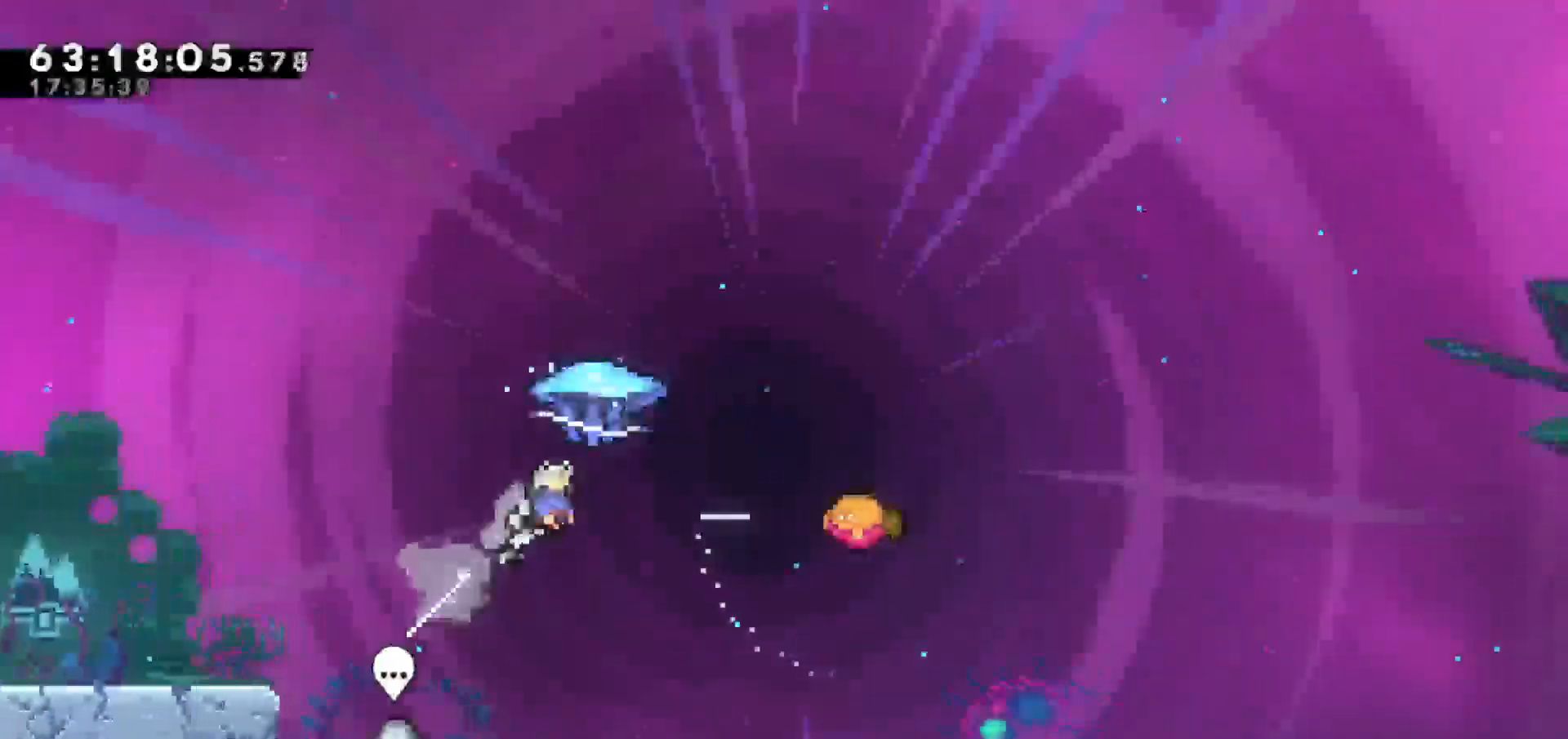
{"keys": ["grab", "right"], "events": [[217, "up", "up"]]}
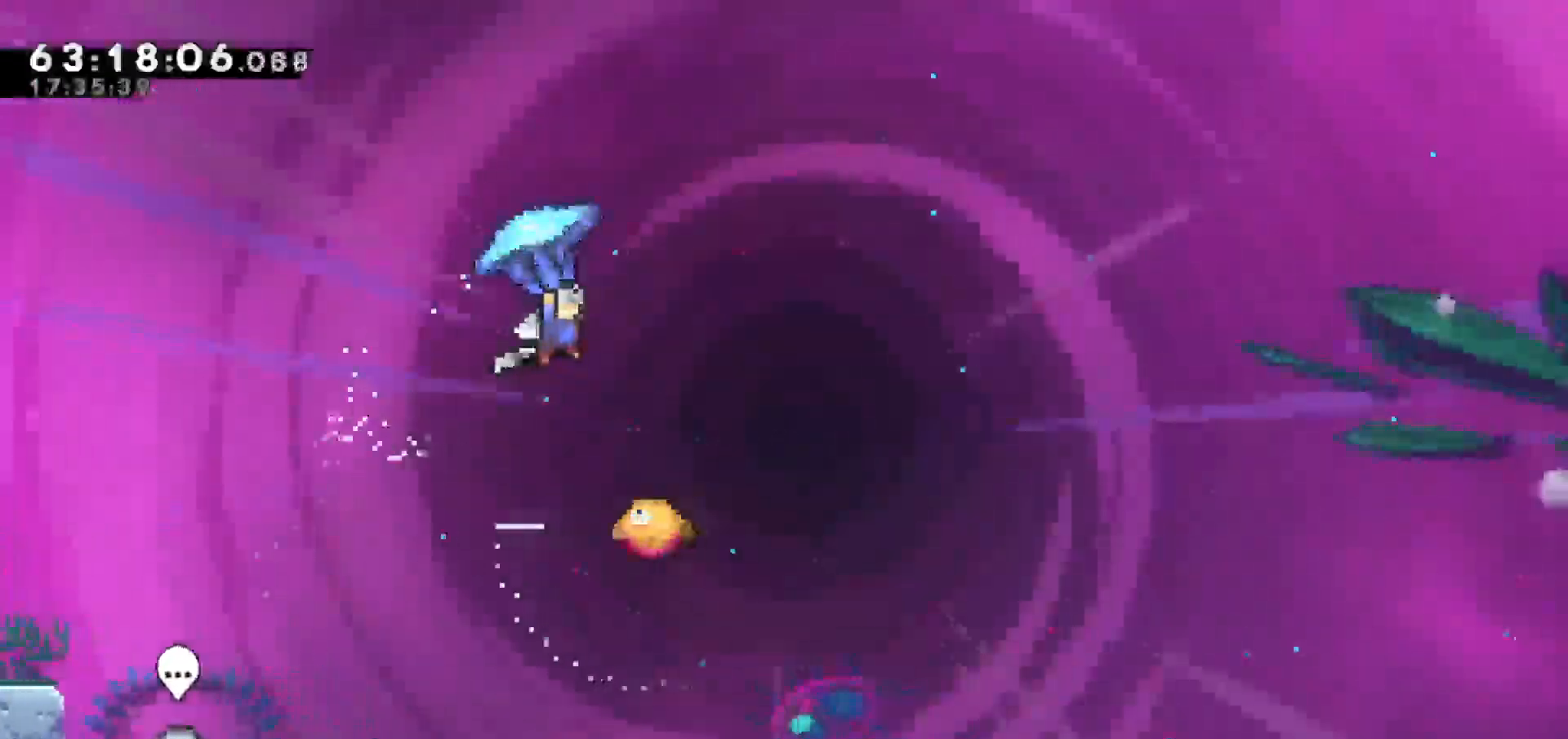
{"keys": ["grab"], "events": [[183, "right", "up"]]}